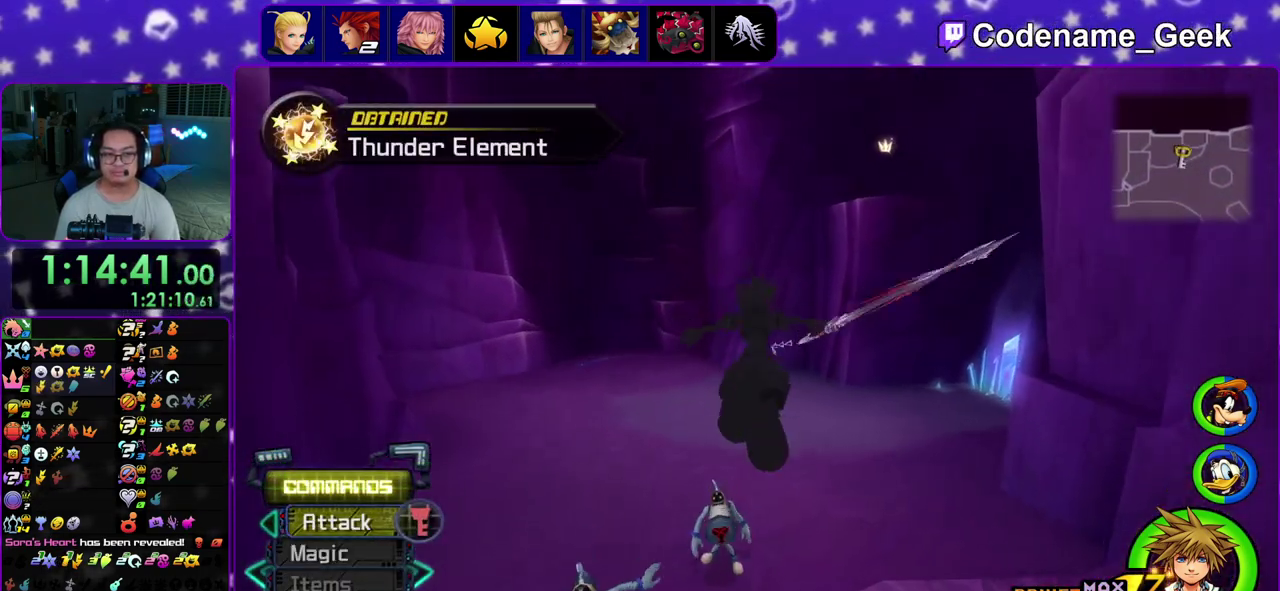
Gameplay with a controller (Nintendo layout); each line is a JSON object with the inputs held at the frame after it (dt_ms = milliseconds from this image to that frame). "events" lists button and stick changes between this image and that frame as [ms after this image, input, new state], when the widget could be followed in between. This overlay highlights the sticks when they move; stick clicks (L3 R3) are not distinguishable. Not read: L3 R3.
{"dt_ms": 400, "buttons": ["Y"], "left_stick": "up-left", "right_stick": "up-left", "events": [[50, "B", "down"], [233, "B", "up"], [317, "Y", "down"], [400, "left_stick", "up-left"], [400, "right_stick", "up-left"]]}
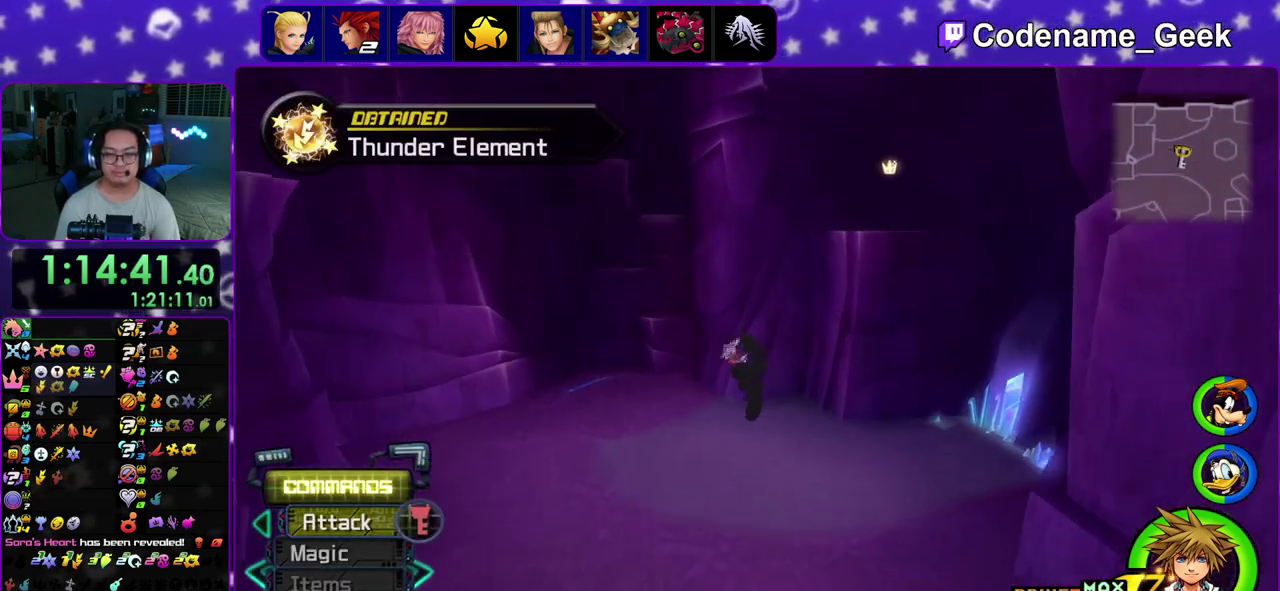
{"dt_ms": 500, "buttons": ["Y"], "left_stick": "up-left", "right_stick": "center", "events": [[117, "right_stick", "center"], [300, "left_stick", "up"], [467, "left_stick", "up-left"]]}
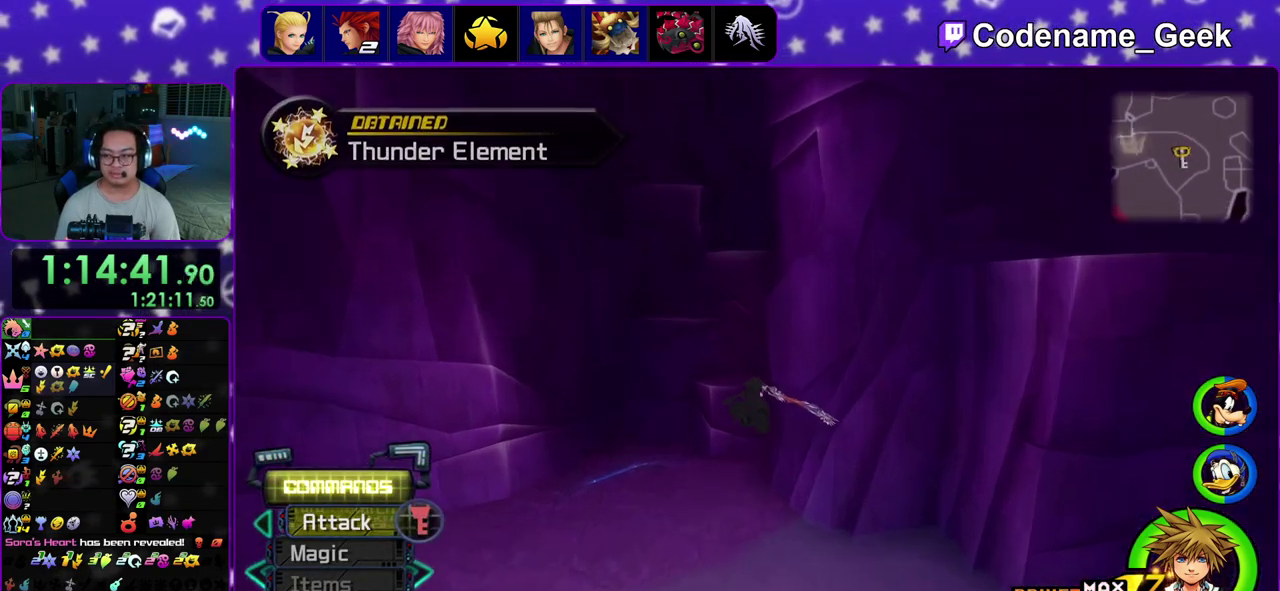
{"dt_ms": 500, "buttons": [], "left_stick": "up", "right_stick": "center", "events": [[217, "left_stick", "up"], [400, "Y", "up"]]}
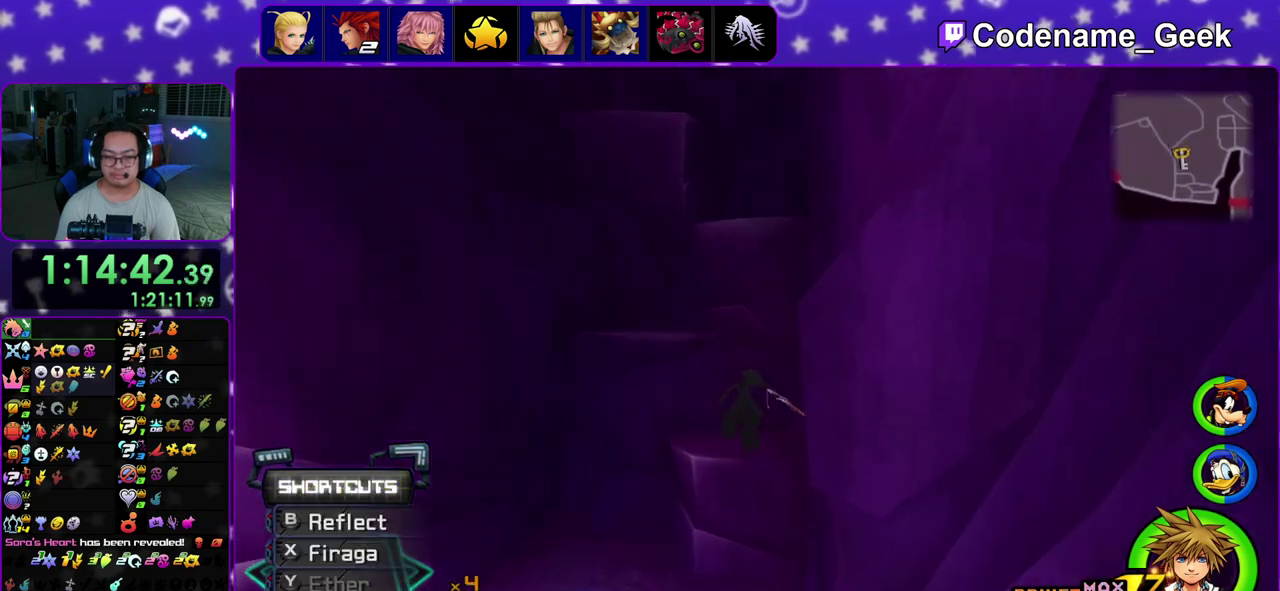
{"dt_ms": 300, "buttons": [], "left_stick": "up-right", "right_stick": "center", "events": [[133, "left_stick", "up-right"]]}
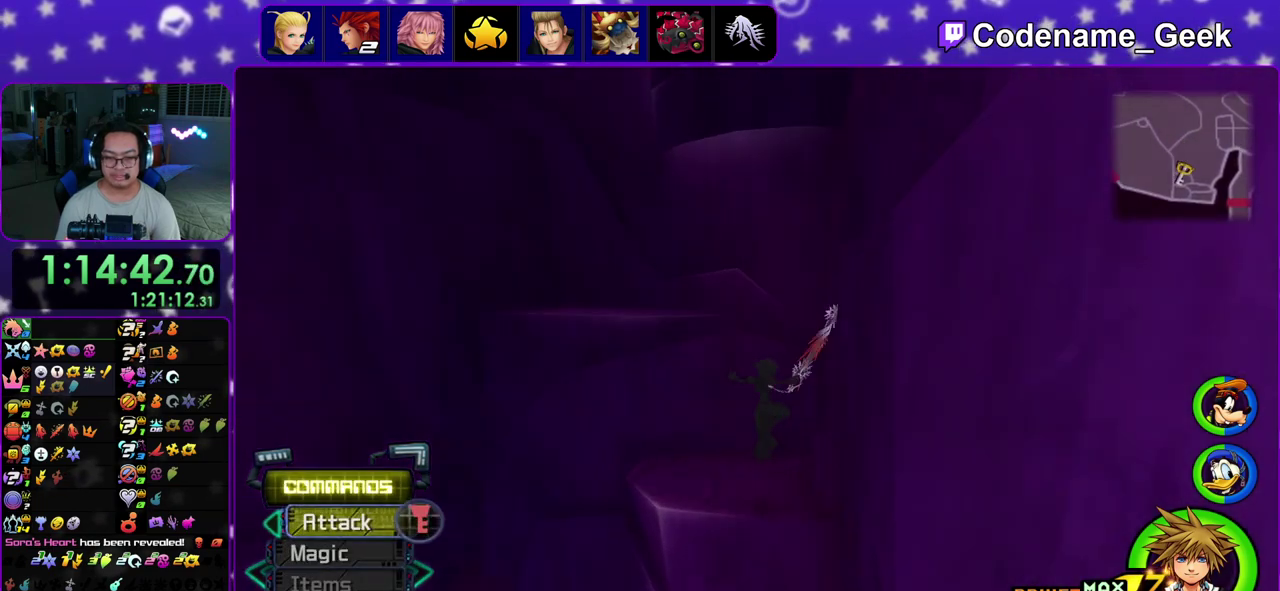
{"dt_ms": 700, "buttons": ["Y"], "left_stick": "up-left", "right_stick": "center", "events": [[50, "left_stick", "up-left"], [250, "B", "down"], [350, "B", "up"], [400, "B", "down"], [550, "B", "up"], [550, "Y", "down"]]}
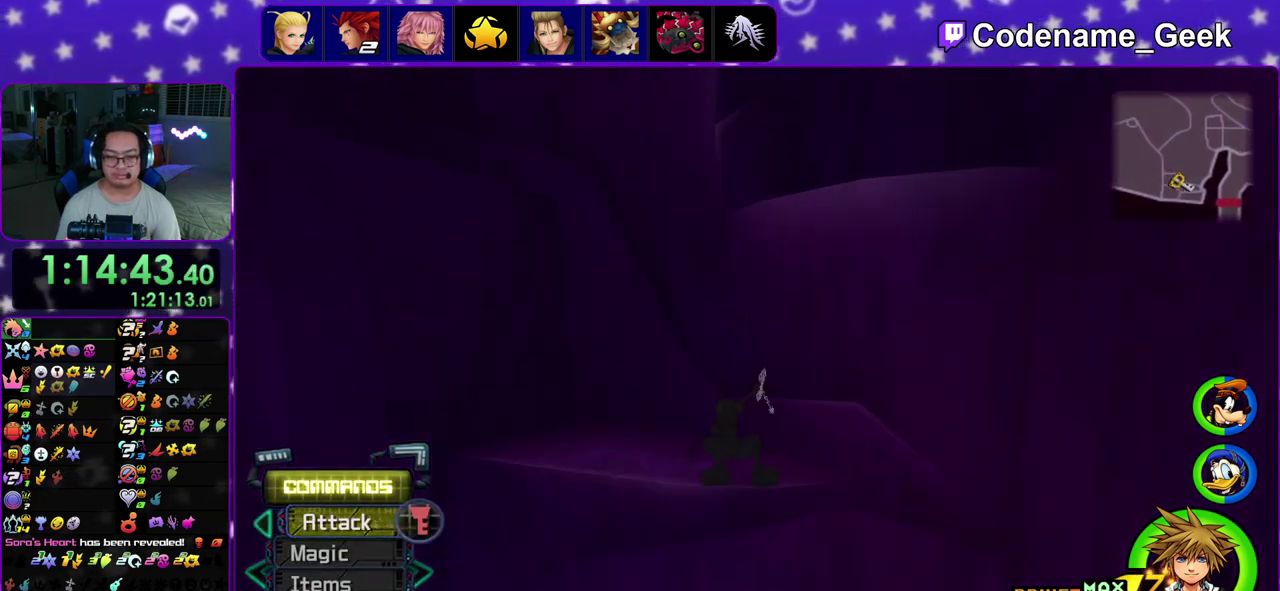
{"dt_ms": 500, "buttons": ["Y"], "left_stick": "up-right", "right_stick": "center", "events": [[17, "B", "down"], [33, "Y", "up"], [100, "left_stick", "up-right"], [250, "B", "up"], [300, "B", "down"], [400, "Y", "down"], [417, "B", "up"]]}
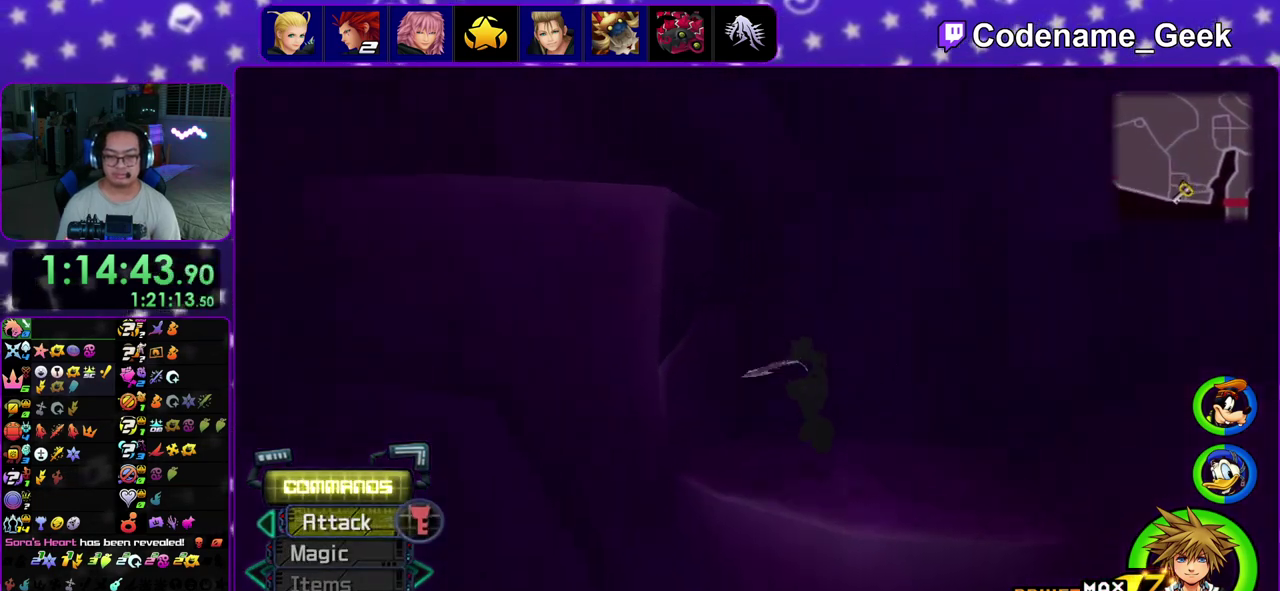
{"dt_ms": 500, "buttons": ["Y"], "left_stick": "left", "right_stick": "center", "events": [[67, "B", "down"], [83, "Y", "up"], [183, "left_stick", "up"], [233, "left_stick", "up-left"], [300, "B", "up"], [367, "B", "down"], [383, "left_stick", "left"], [500, "B", "up"], [500, "Y", "down"]]}